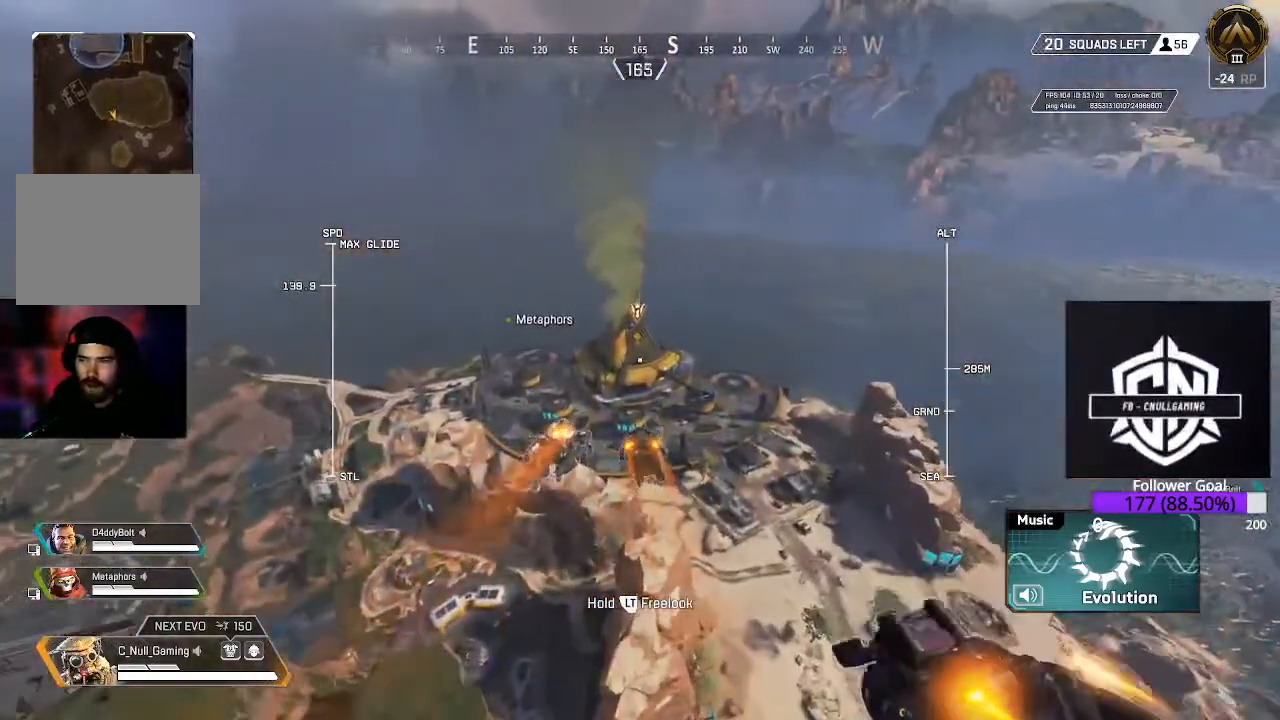
Gameplay with a controller (Xbox layout); each line is a JSON object with the inputs held at the frame after it. "events" lists button and stick changes between this image and that frame as [ms after this image, input, new state], when the widget could be followed in between.
{"buttons": [], "left_stick": "up", "right_stick": "up-left", "events": [[150, "right_stick", "up-left"]]}
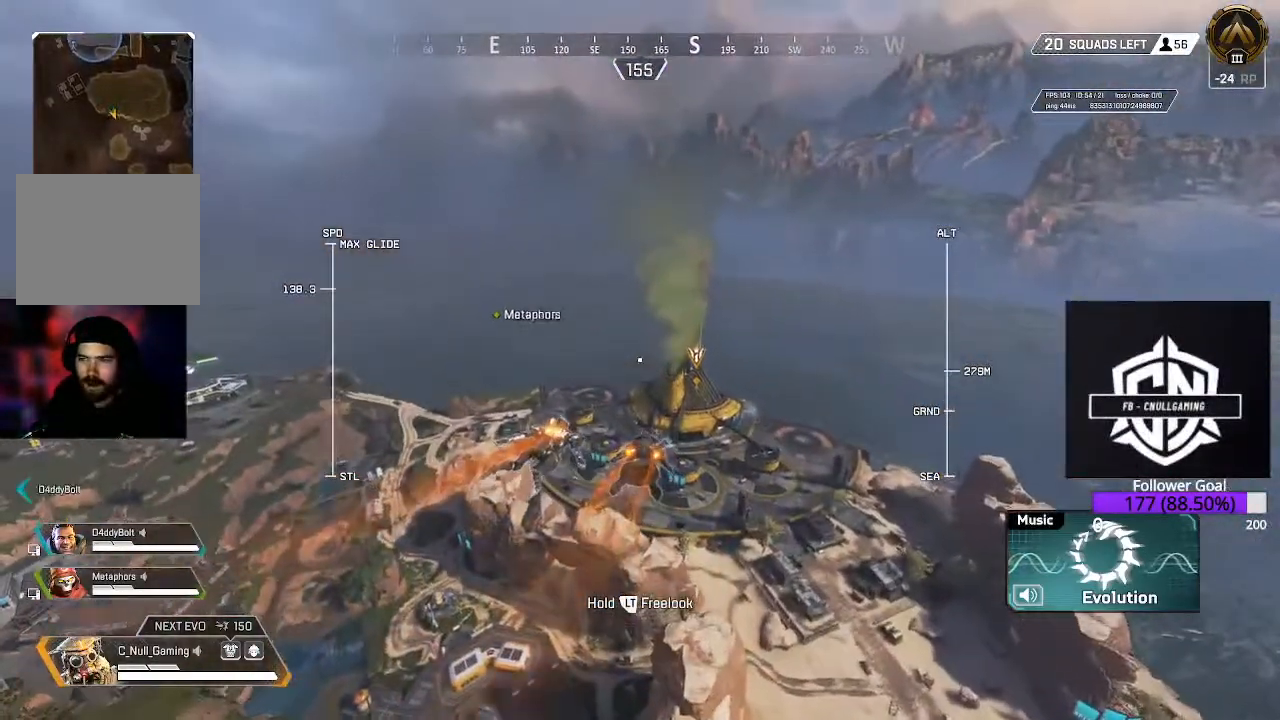
{"buttons": [], "left_stick": "up", "right_stick": "center", "events": [[33, "right_stick", "center"]]}
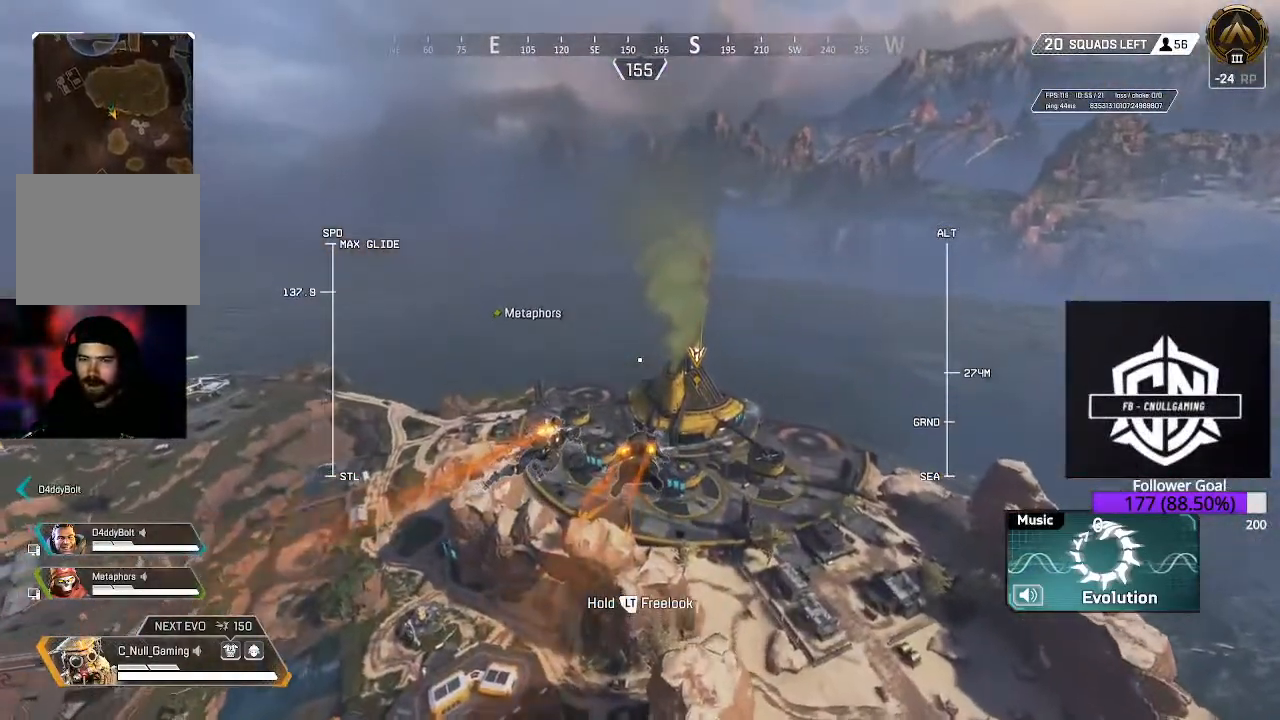
{"buttons": [], "left_stick": "up", "right_stick": "center", "events": [[183, "right_stick", "right"], [333, "right_stick", "up-right"], [433, "right_stick", "center"]]}
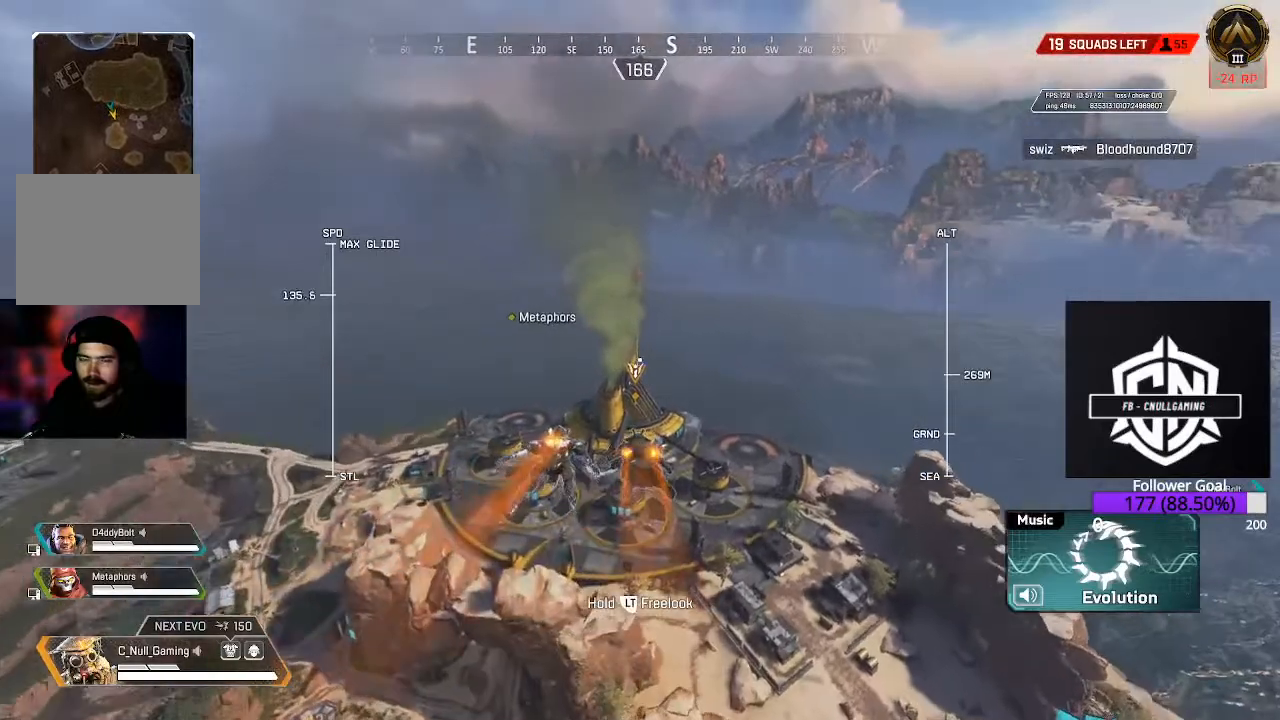
{"buttons": [], "left_stick": "up", "right_stick": "center", "events": []}
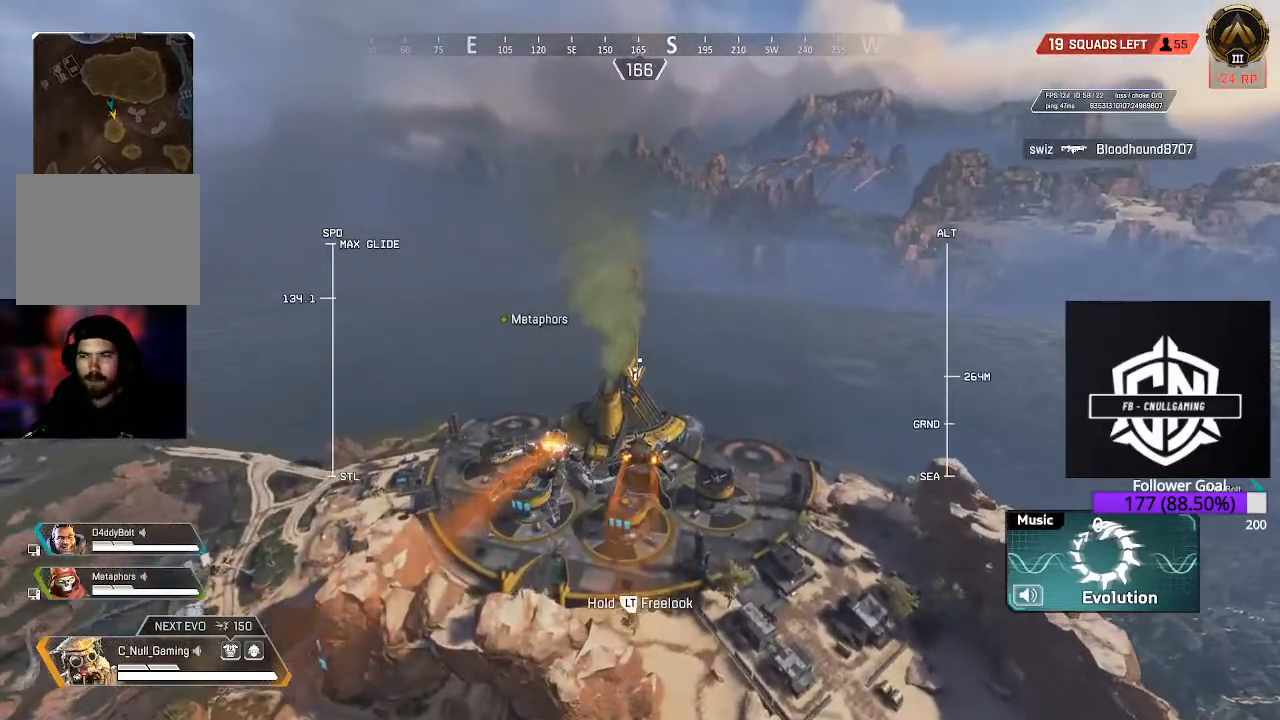
{"buttons": [], "left_stick": "up", "right_stick": "center", "events": []}
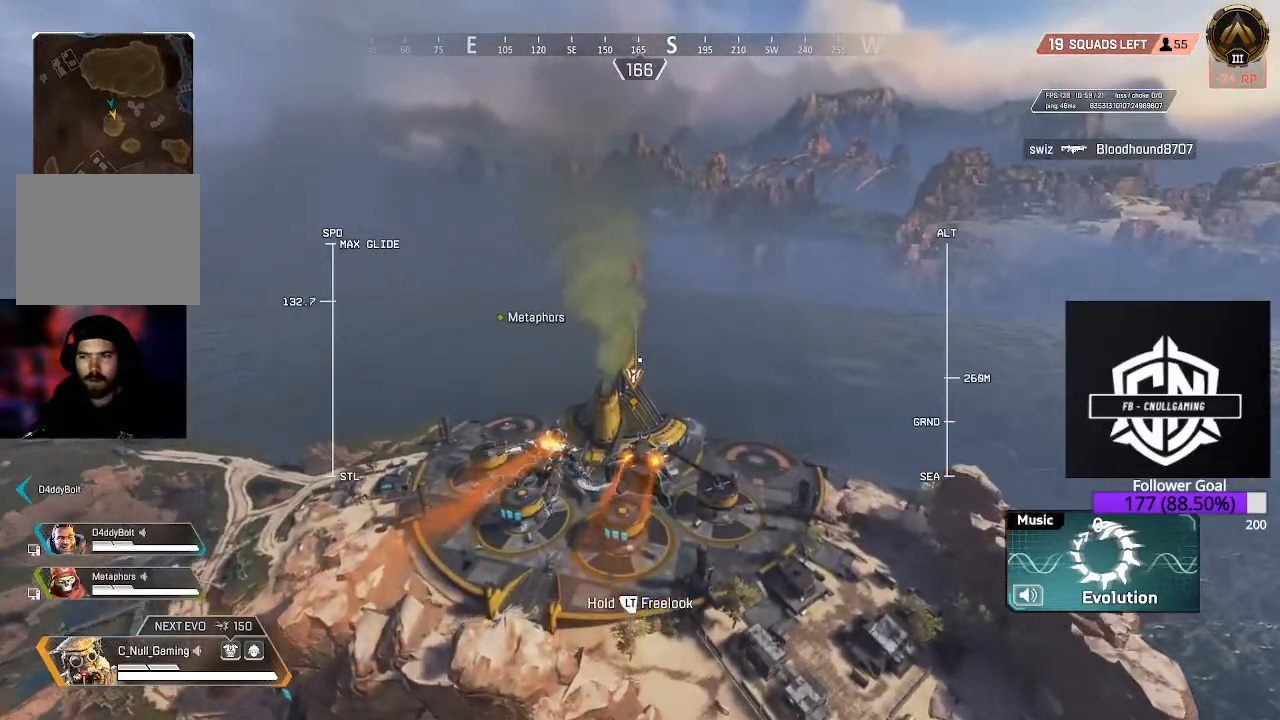
{"buttons": [], "left_stick": "up", "right_stick": "center", "events": []}
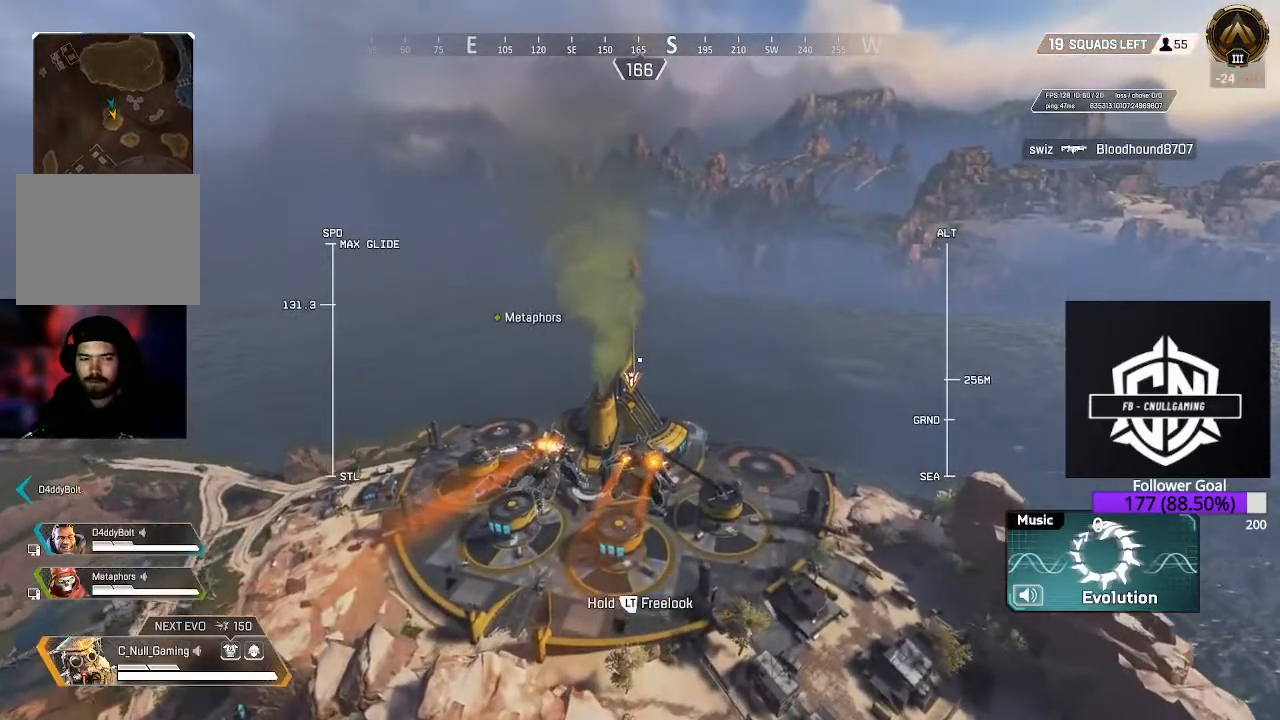
{"buttons": [], "left_stick": "up", "right_stick": "down", "events": [[317, "right_stick", "down"]]}
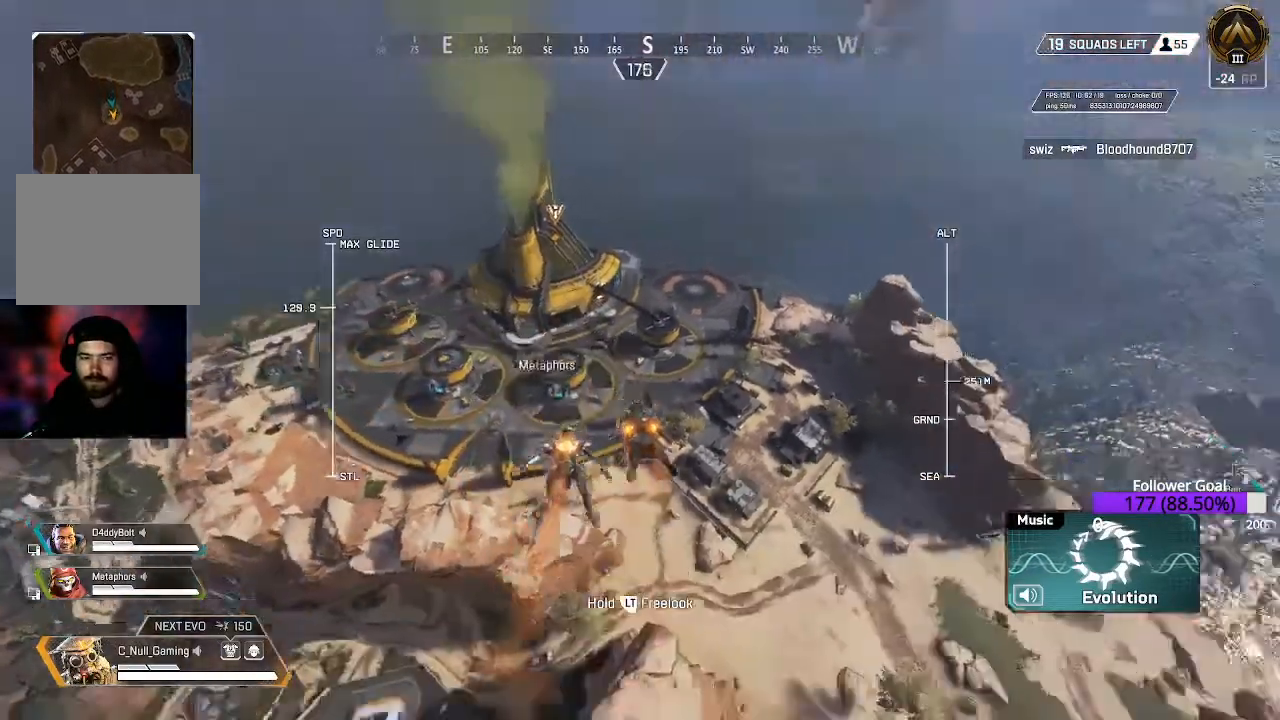
{"buttons": [], "left_stick": "up", "right_stick": "up", "events": [[217, "right_stick", "center"], [283, "right_stick", "up"]]}
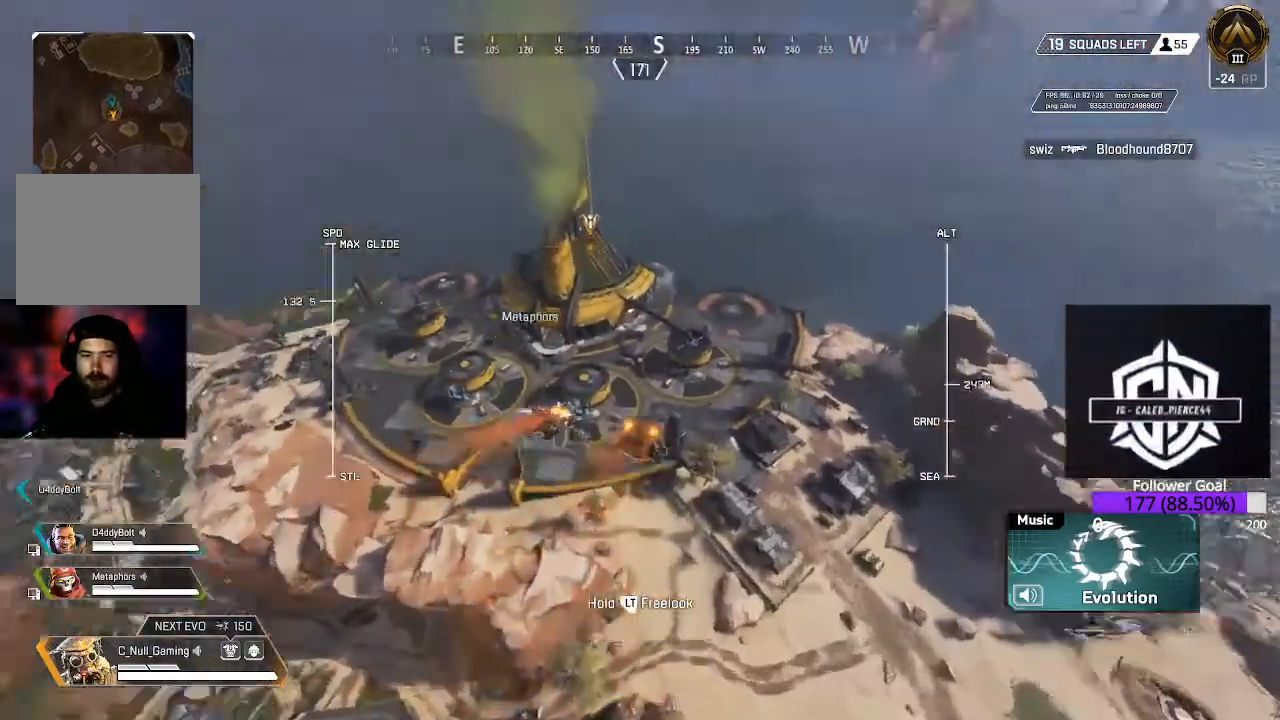
{"buttons": [], "left_stick": "up", "right_stick": "up", "events": [[200, "right_stick", "center"], [350, "right_stick", "up"]]}
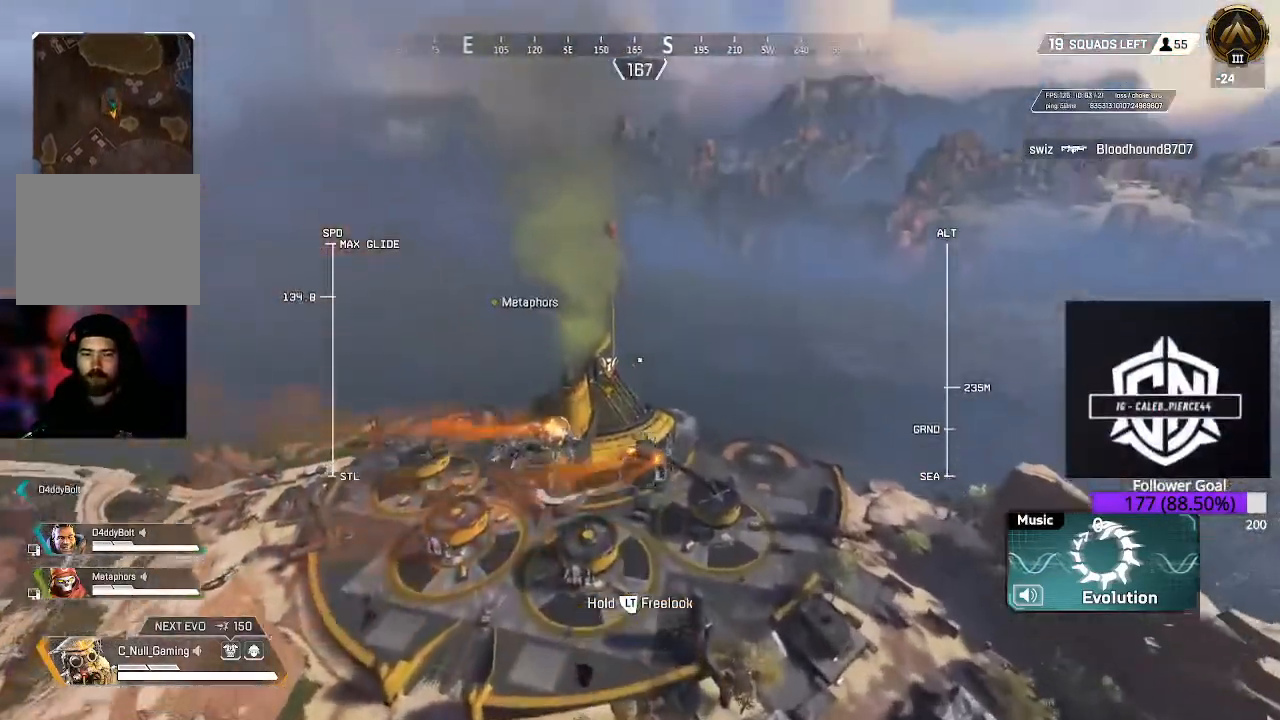
{"buttons": [], "left_stick": "up", "right_stick": "center", "events": [[367, "right_stick", "center"]]}
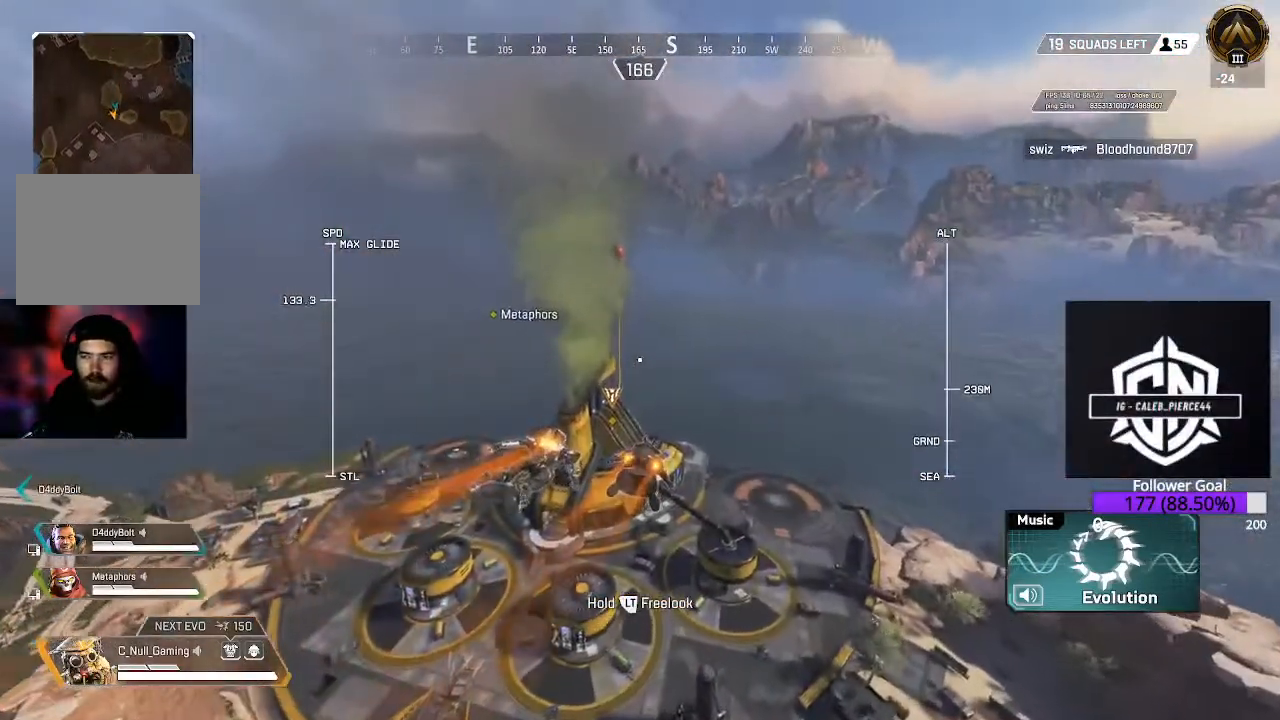
{"buttons": [], "left_stick": "up", "right_stick": "center", "events": []}
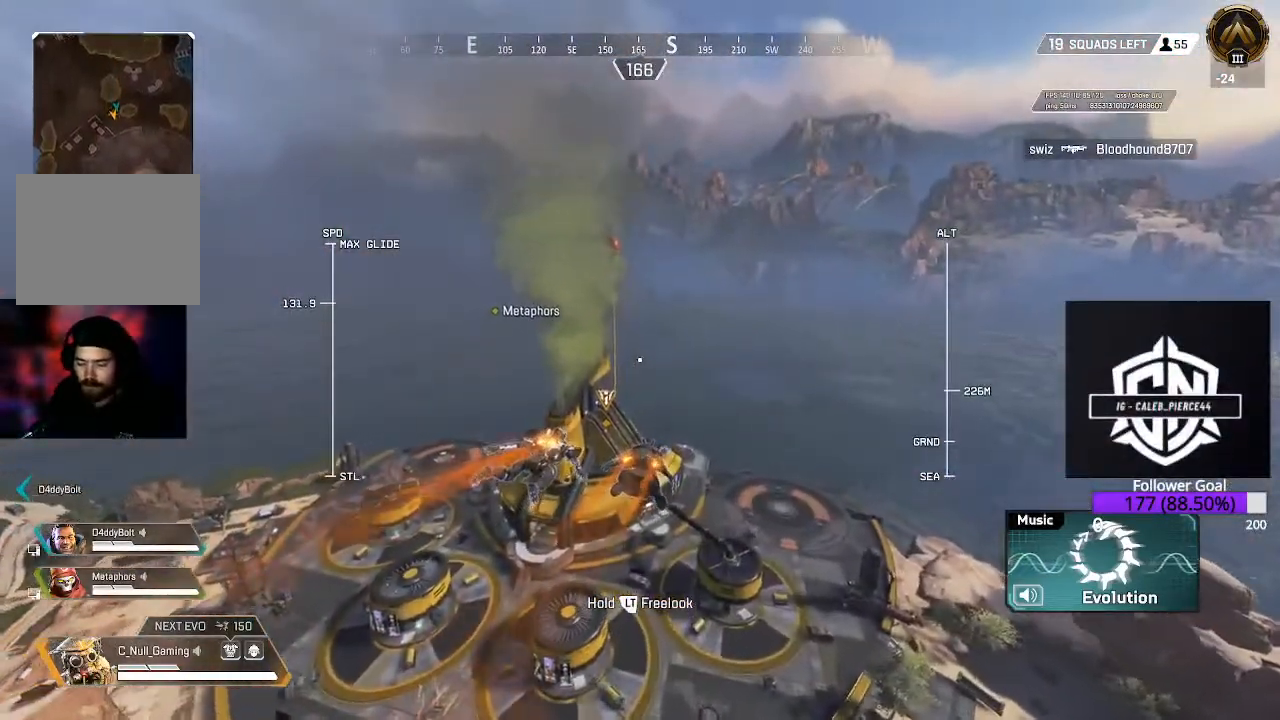
{"buttons": [], "left_stick": "up", "right_stick": "center", "events": []}
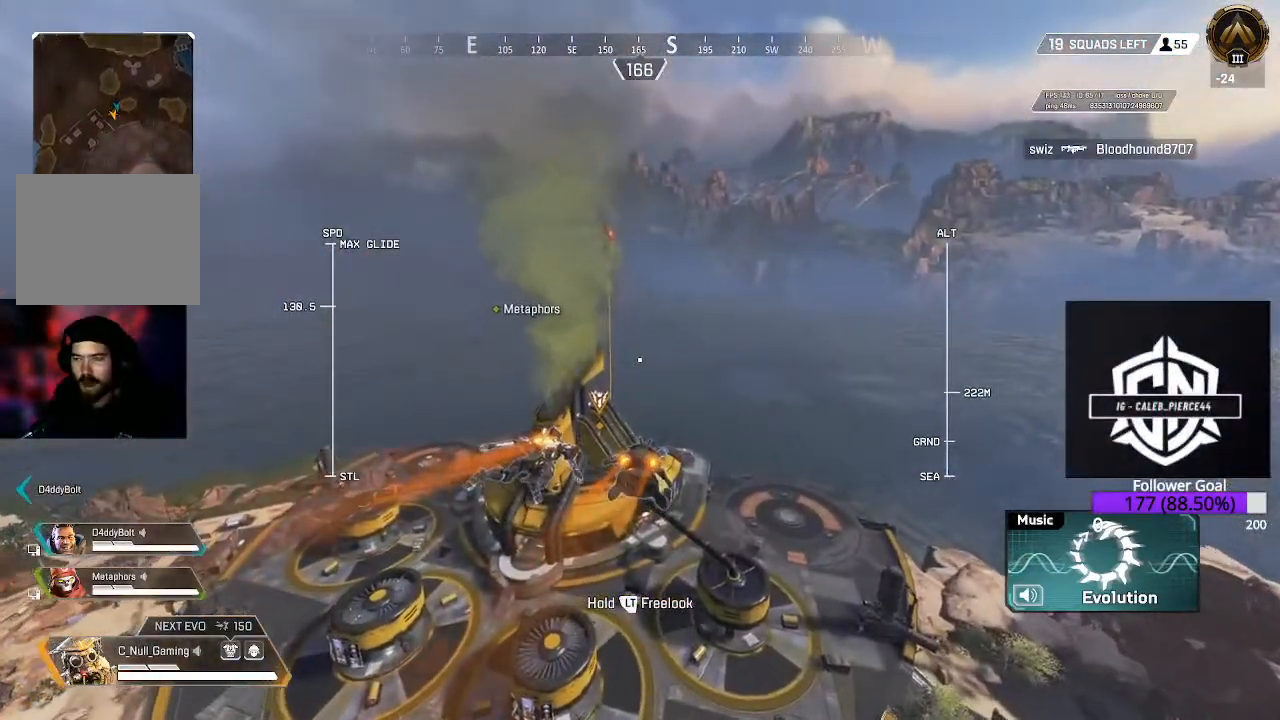
{"buttons": [], "left_stick": "up", "right_stick": "center", "events": []}
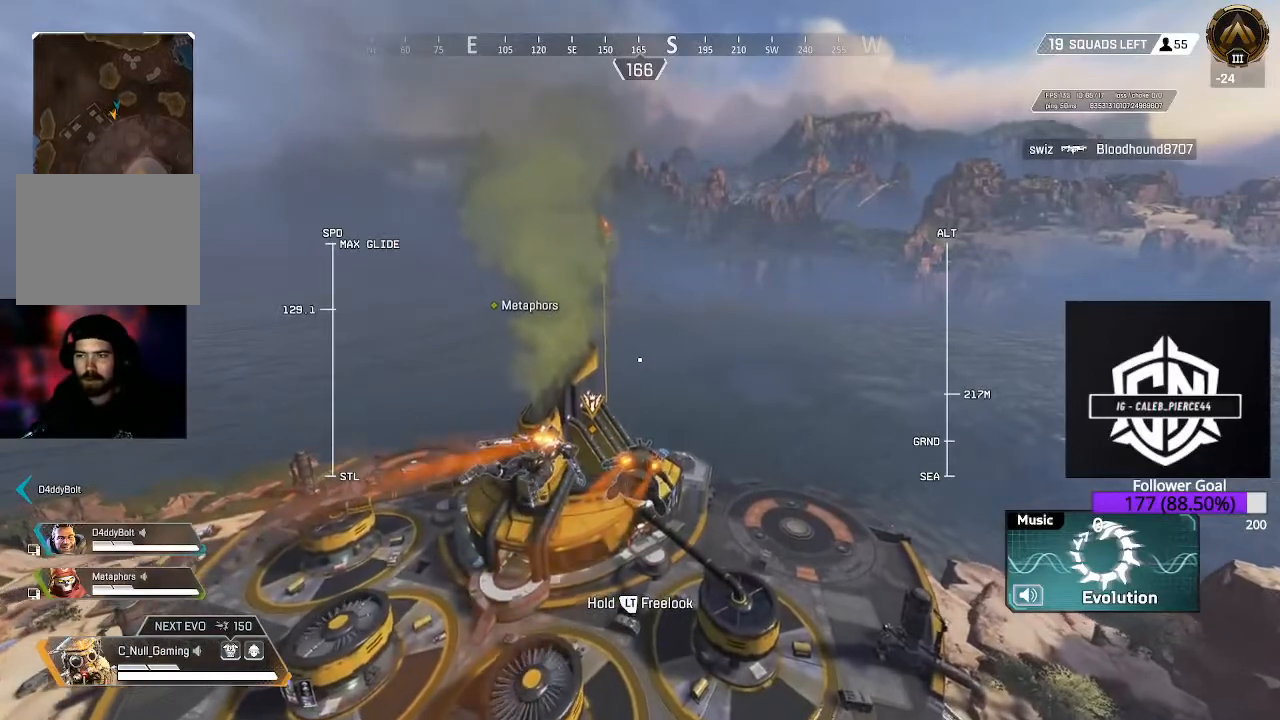
{"buttons": [], "left_stick": "up", "right_stick": "center", "events": []}
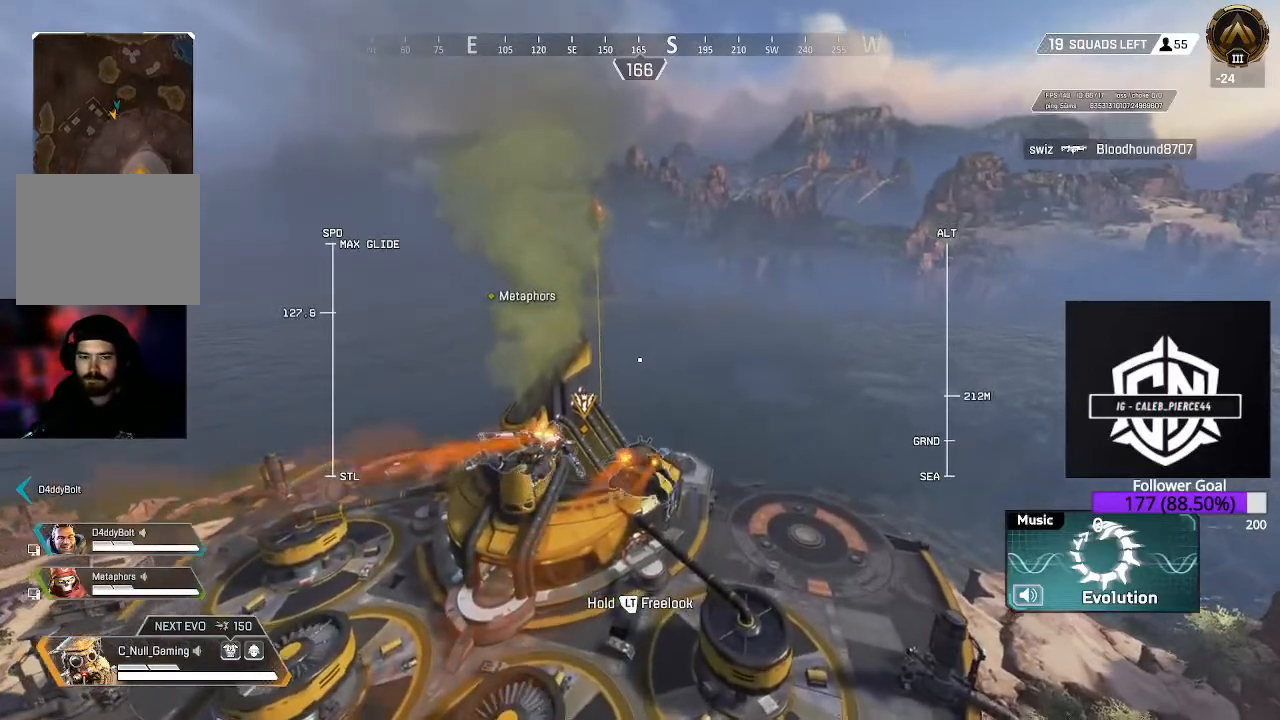
{"buttons": [], "left_stick": "up", "right_stick": "center", "events": []}
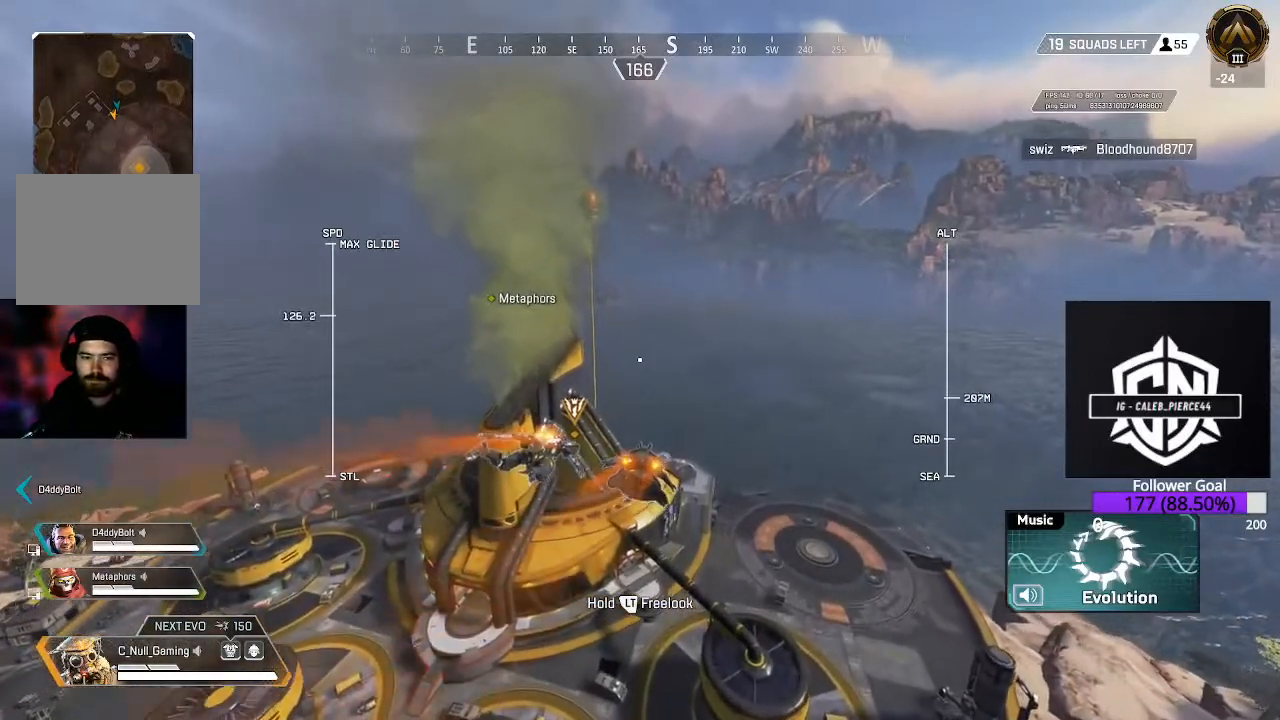
{"buttons": [], "left_stick": "up", "right_stick": "center", "events": []}
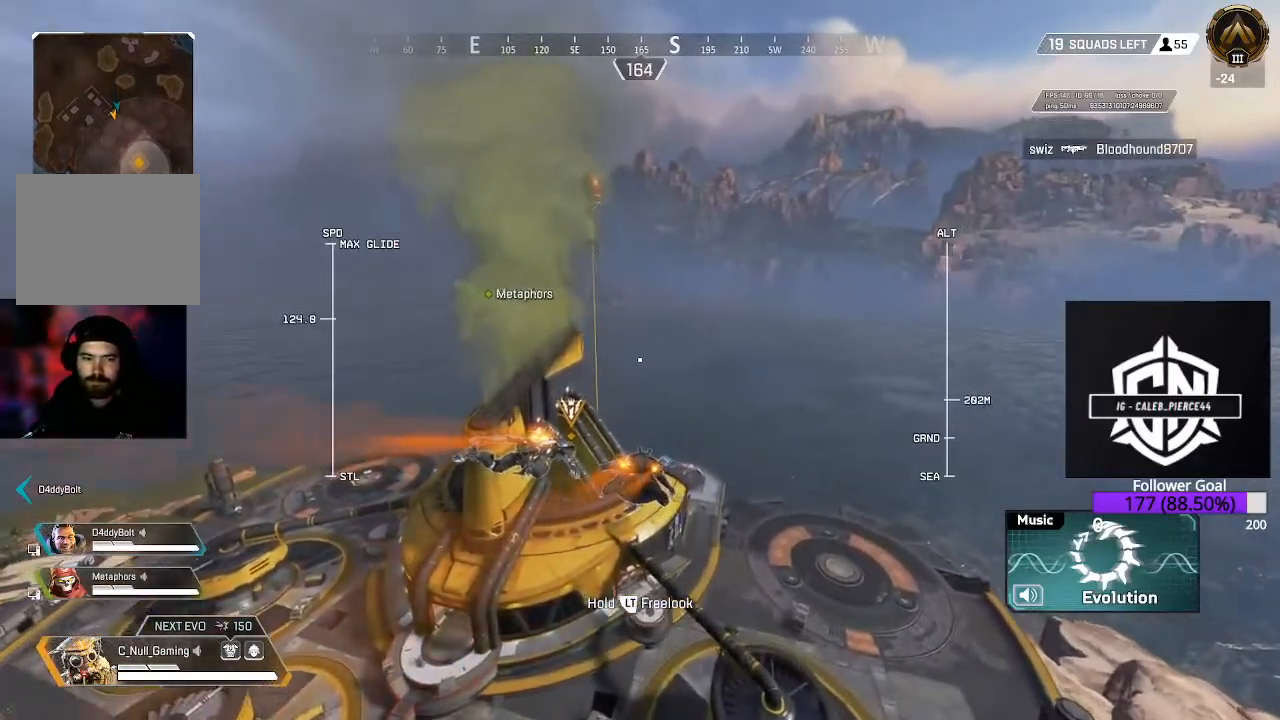
{"buttons": [], "left_stick": "up", "right_stick": "center", "events": []}
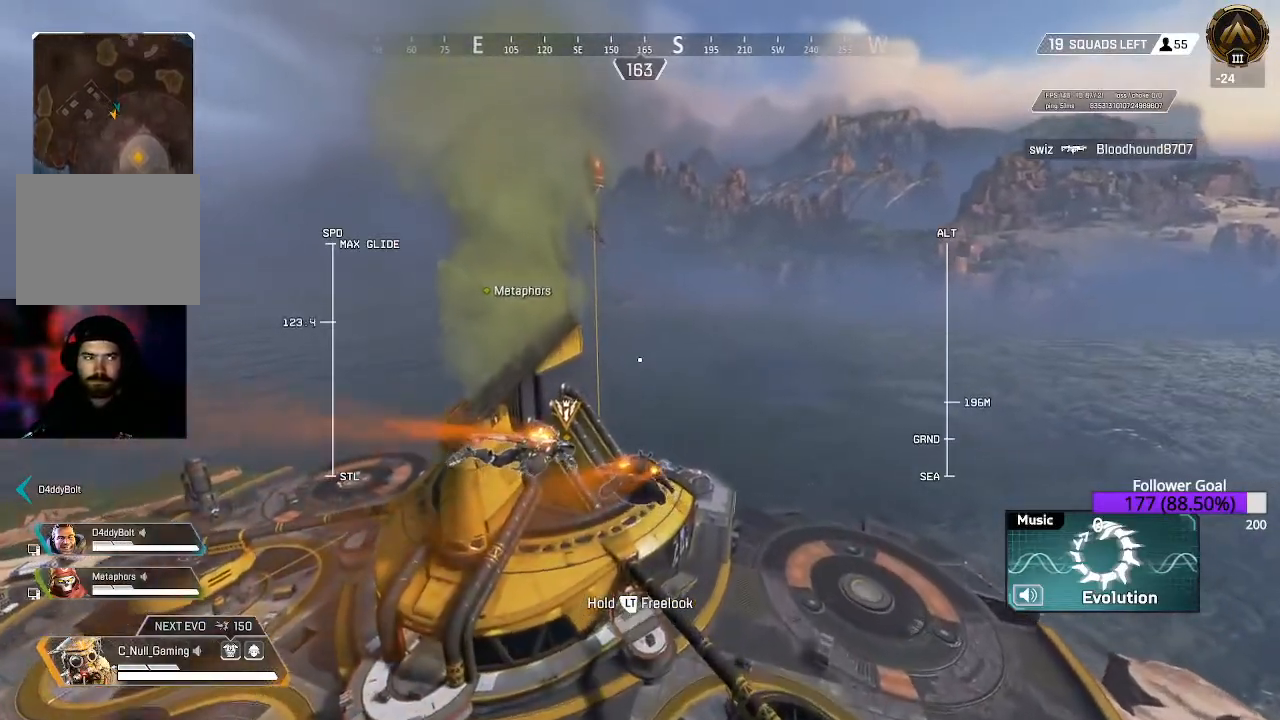
{"buttons": [], "left_stick": "up", "right_stick": "center", "events": []}
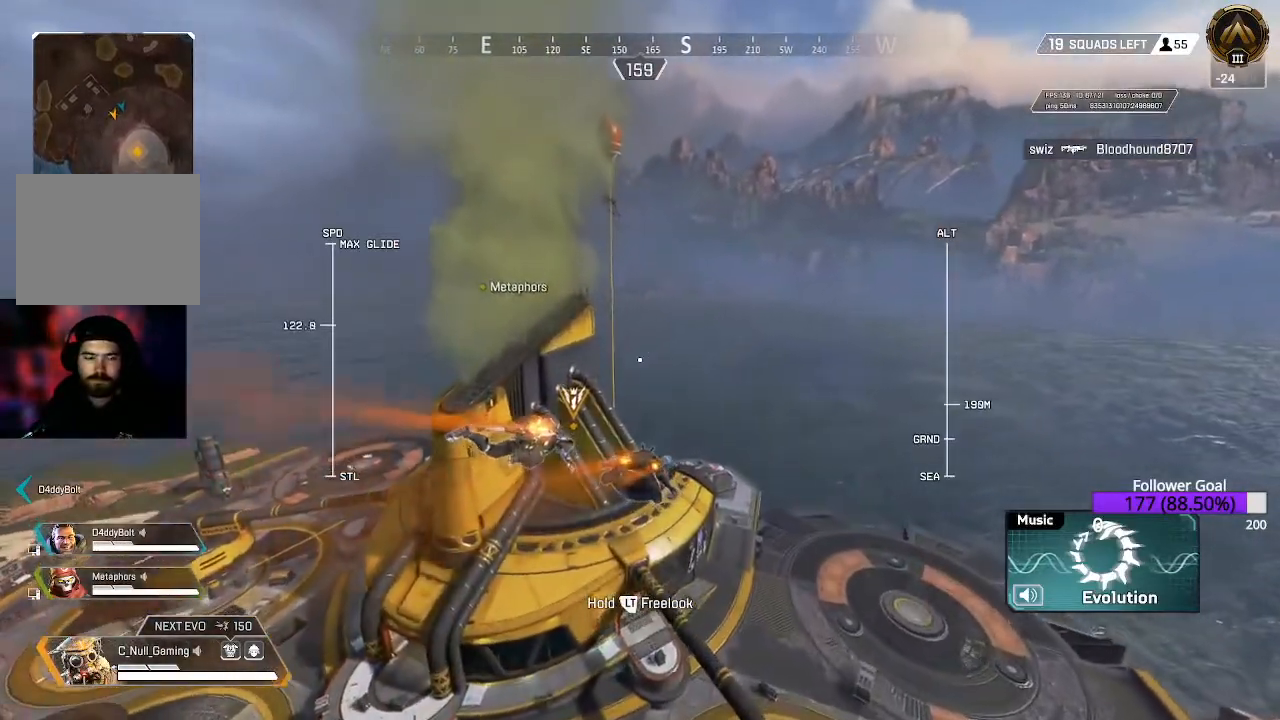
{"buttons": [], "left_stick": "up", "right_stick": "center", "events": []}
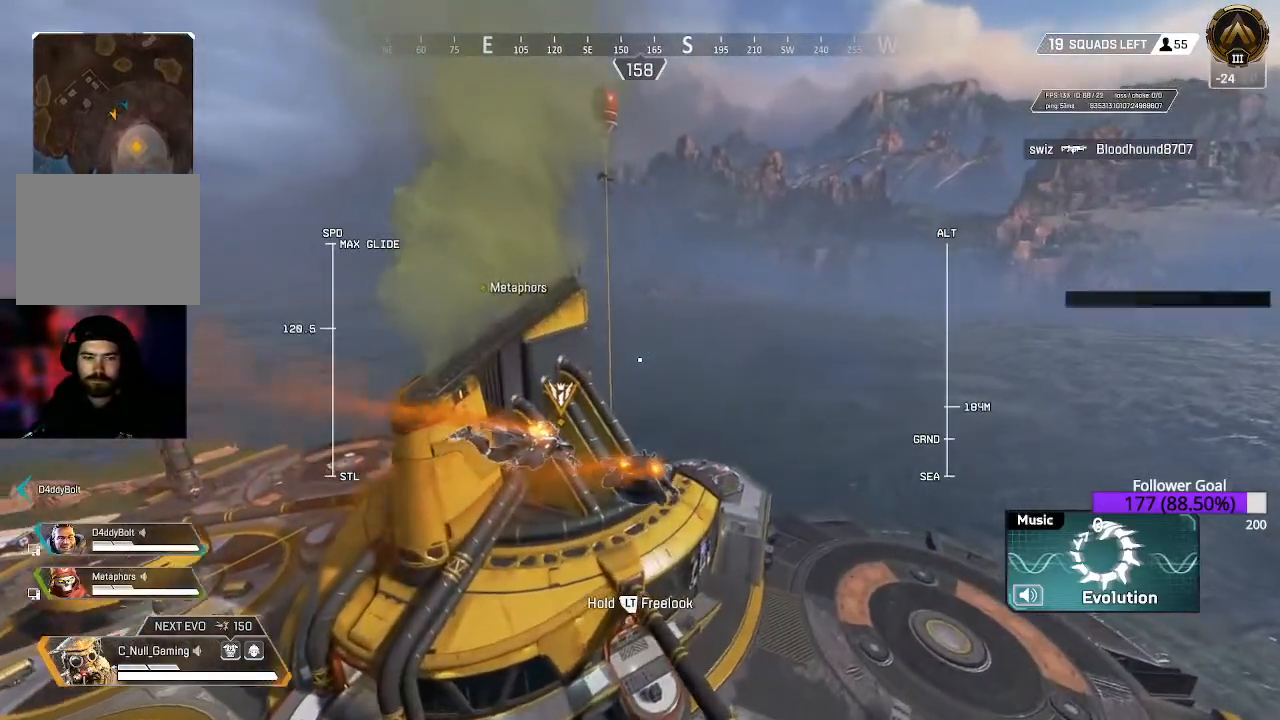
{"buttons": [], "left_stick": "up", "right_stick": "center", "events": []}
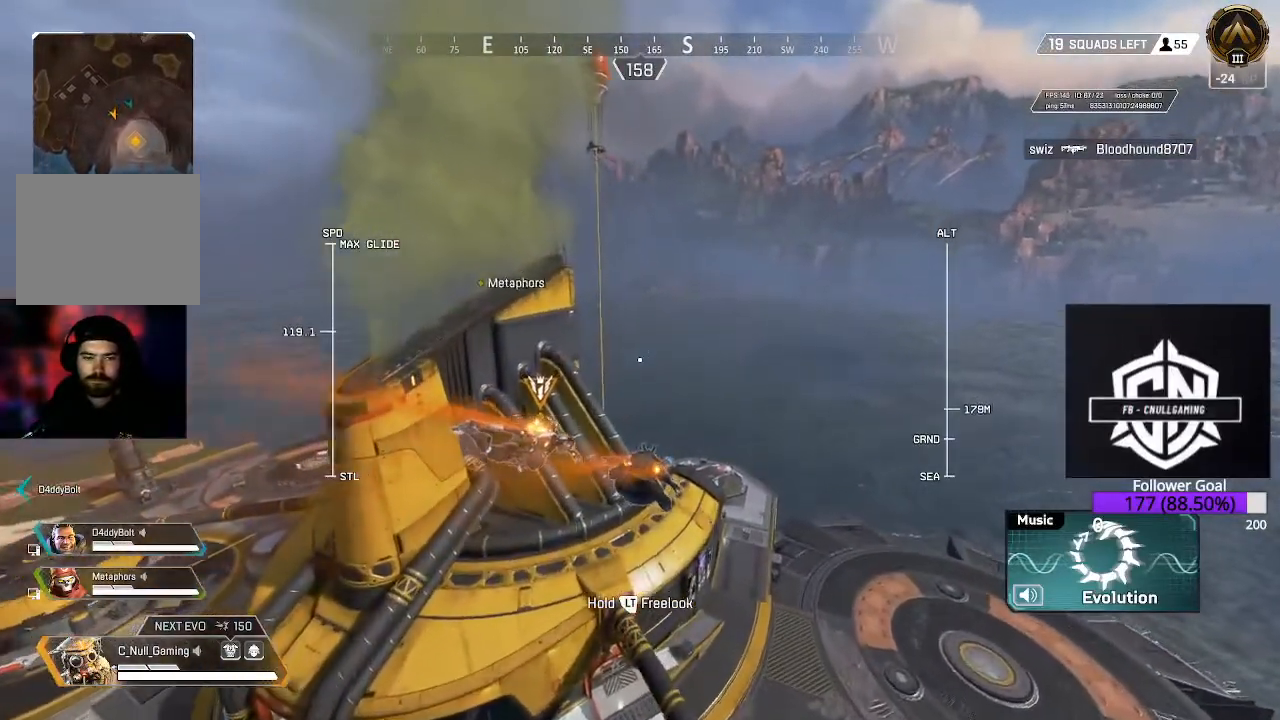
{"buttons": [], "left_stick": "up", "right_stick": "center", "events": []}
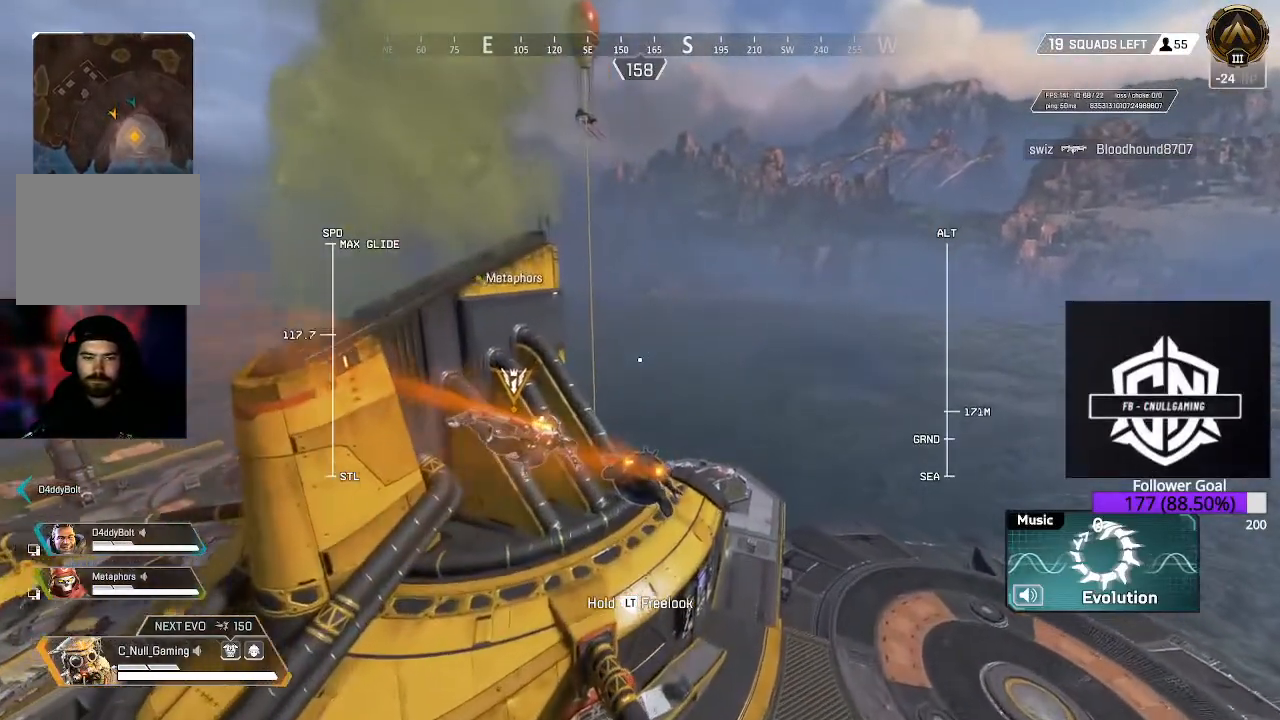
{"buttons": [], "left_stick": "up", "right_stick": "center", "events": []}
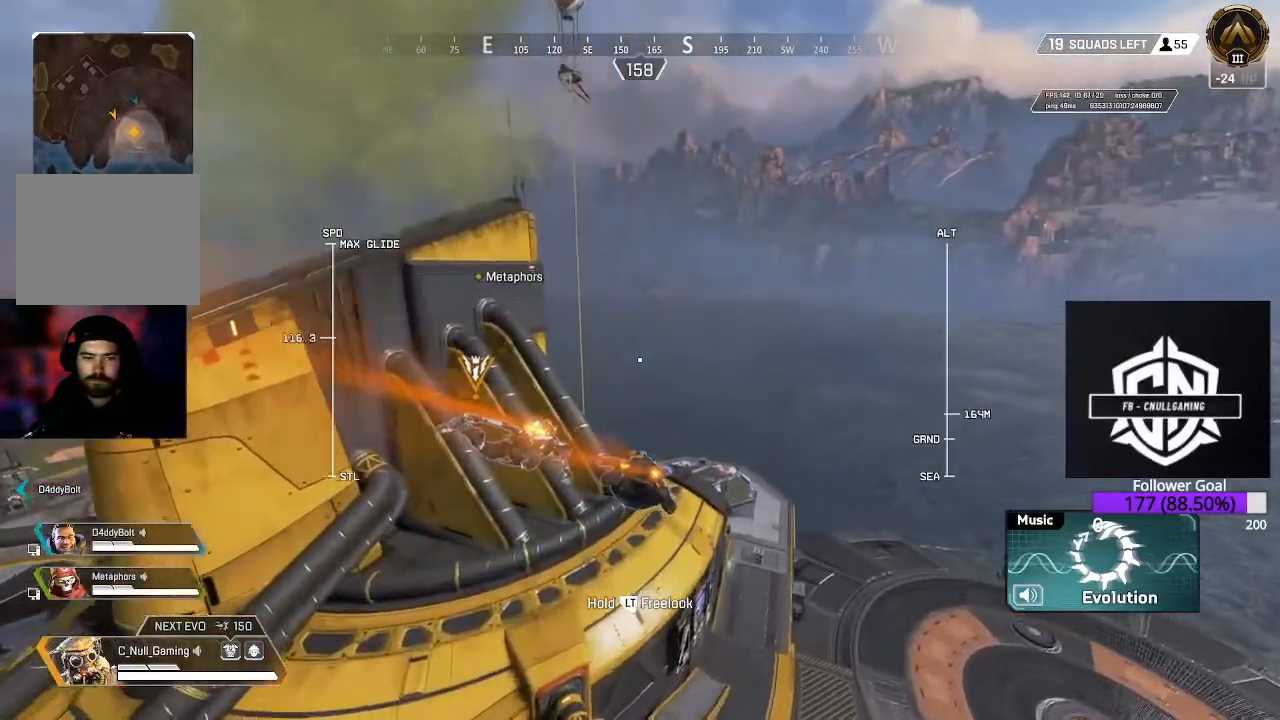
{"buttons": [], "left_stick": "up", "right_stick": "right", "events": [[350, "right_stick", "right"]]}
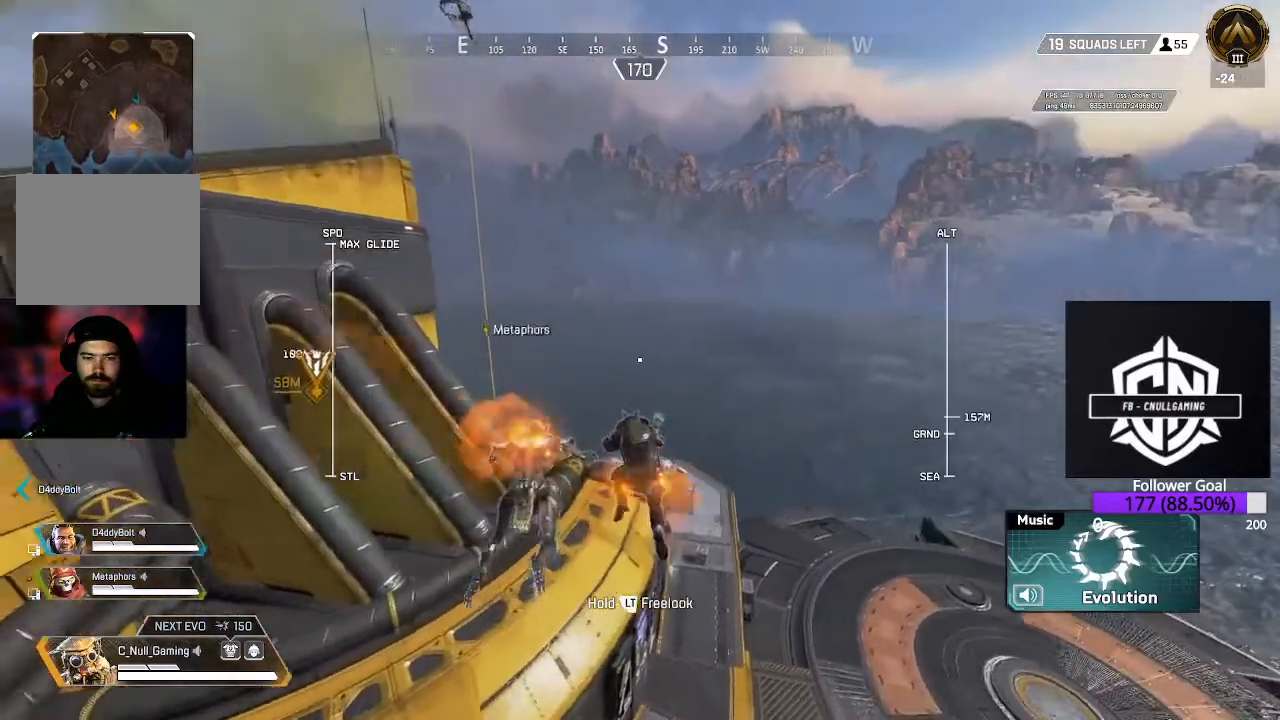
{"buttons": [], "left_stick": "up", "right_stick": "center", "events": [[33, "right_stick", "center"]]}
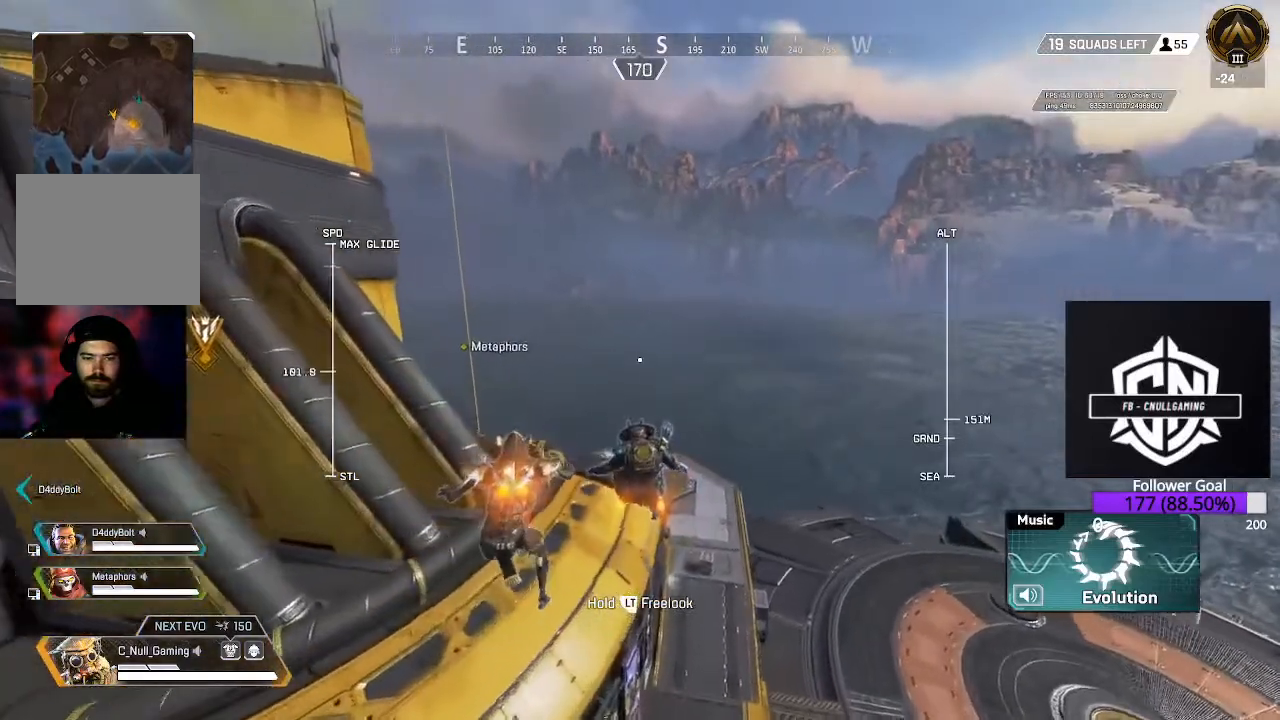
{"buttons": [], "left_stick": "up", "right_stick": "center", "events": []}
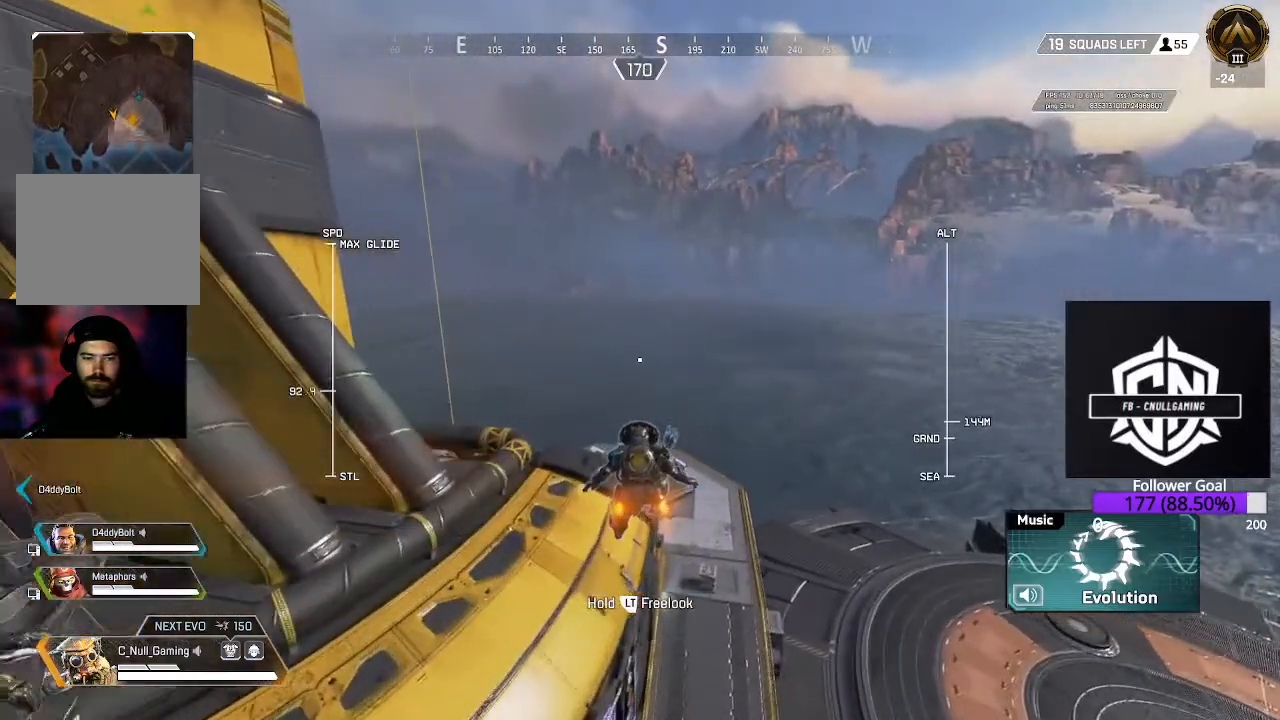
{"buttons": [], "left_stick": "up", "right_stick": "center", "events": []}
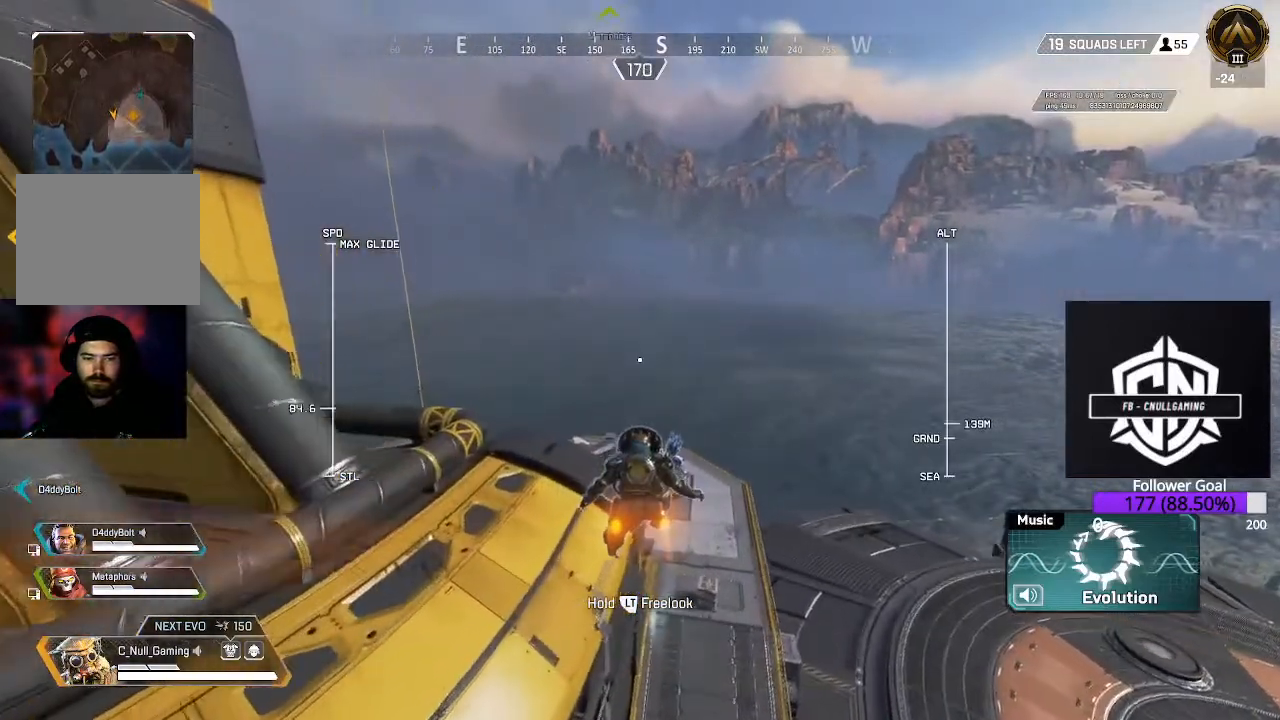
{"buttons": [], "left_stick": "up", "right_stick": "center", "events": []}
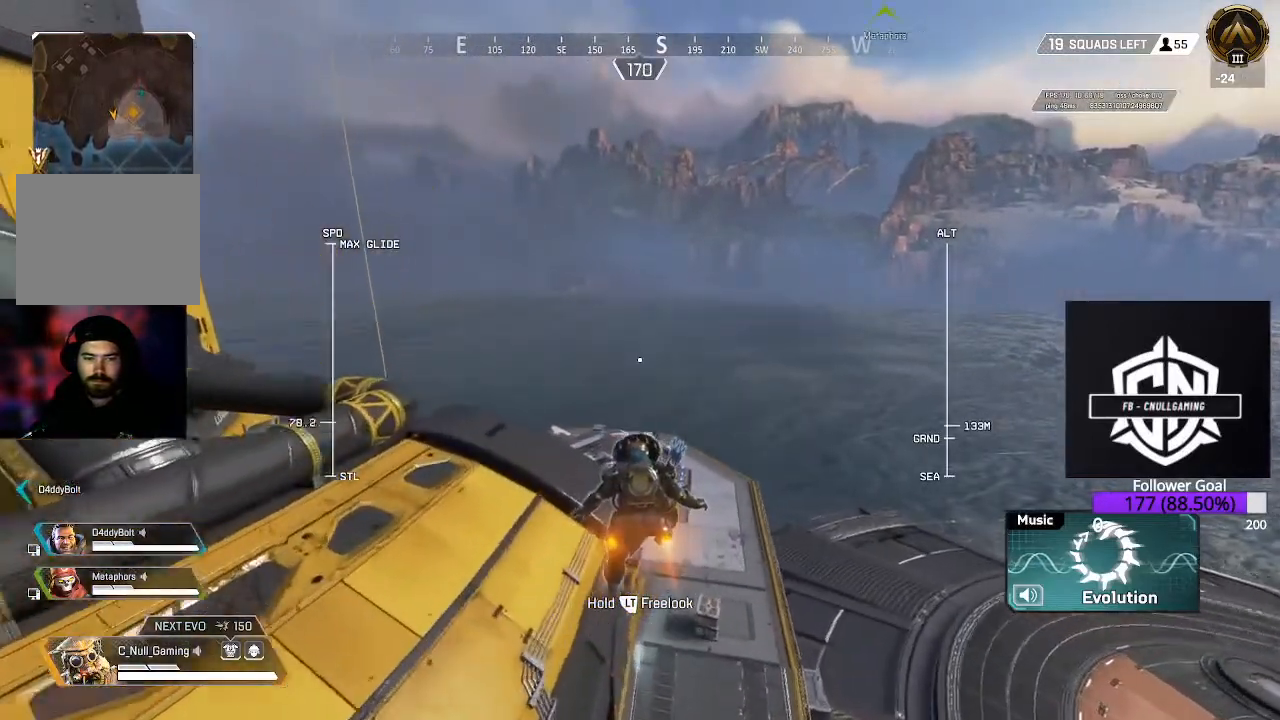
{"buttons": [], "left_stick": "up", "right_stick": "center", "events": []}
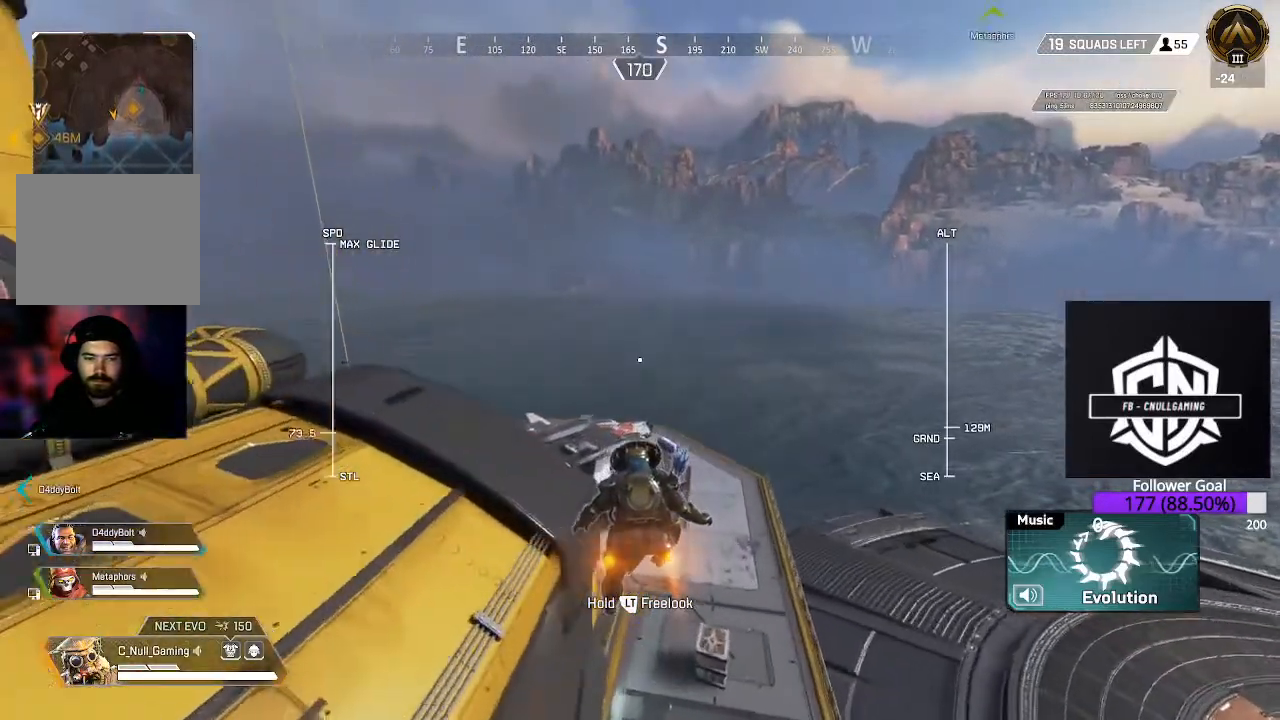
{"buttons": [], "left_stick": "up", "right_stick": "down-left", "events": [[333, "right_stick", "down-left"]]}
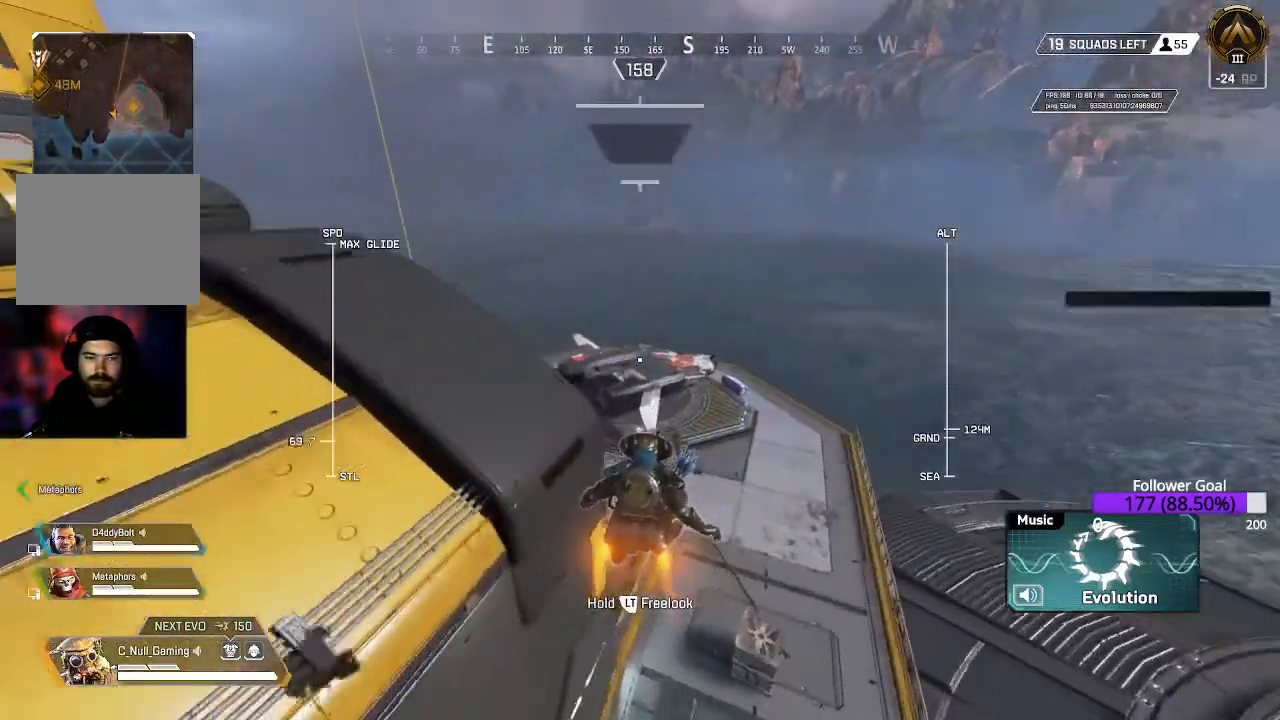
{"buttons": [], "left_stick": "up", "right_stick": "left", "events": [[50, "right_stick", "center"], [250, "right_stick", "down-left"], [367, "right_stick", "left"]]}
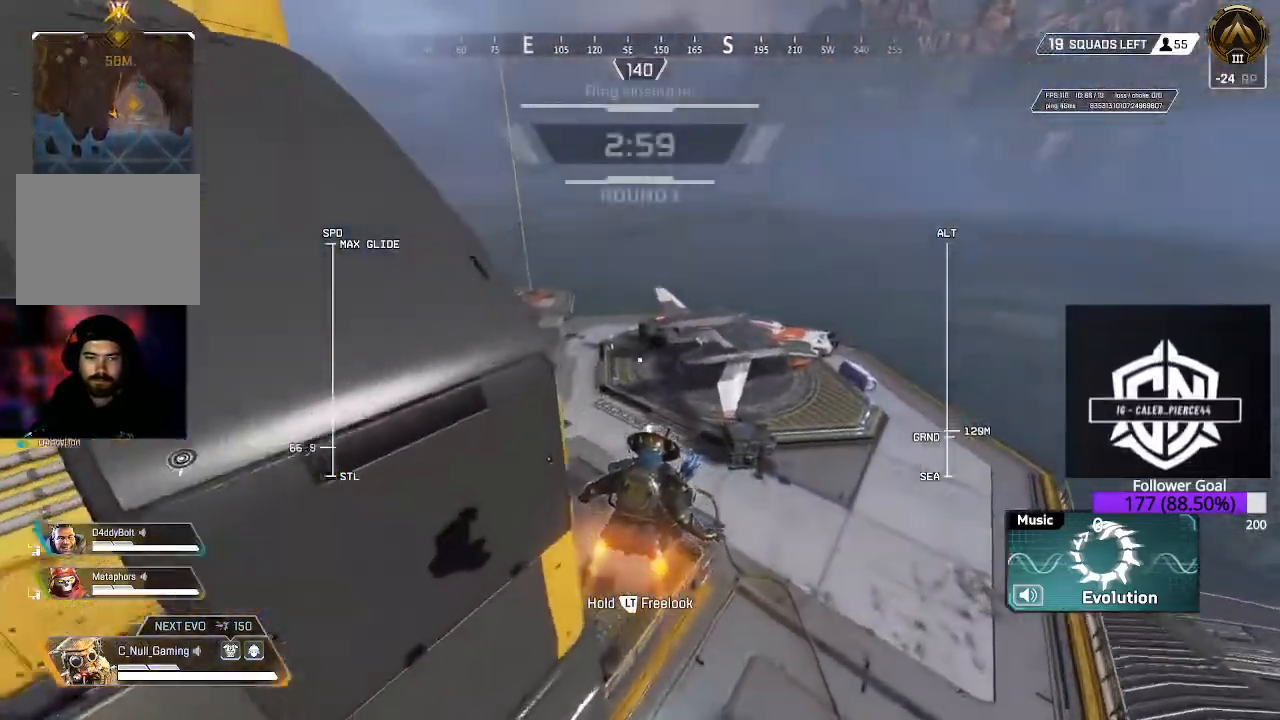
{"buttons": [], "left_stick": "up-left", "right_stick": "left", "events": [[250, "left_stick", "up-left"]]}